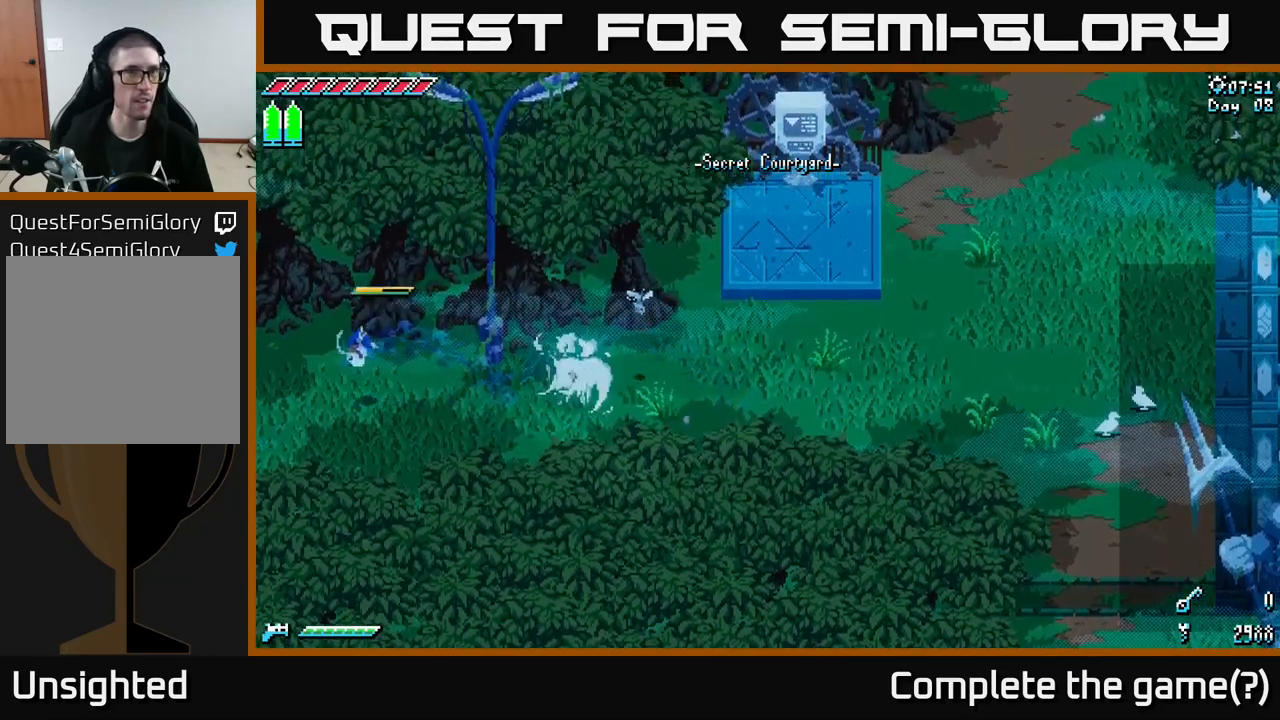
Gameplay with a controller (Xbox layout); each line is a JSON object with the inputs held at the frame after it. "events" lists button and stick changes between this image and that frame as [ms after this image, input, new state], when the widget could be followed in between.
{"buttons": [], "left_stick": "left", "right_stick": "center", "events": [[433, "X", "up"], [450, "X", "down"], [483, "X", "up"]]}
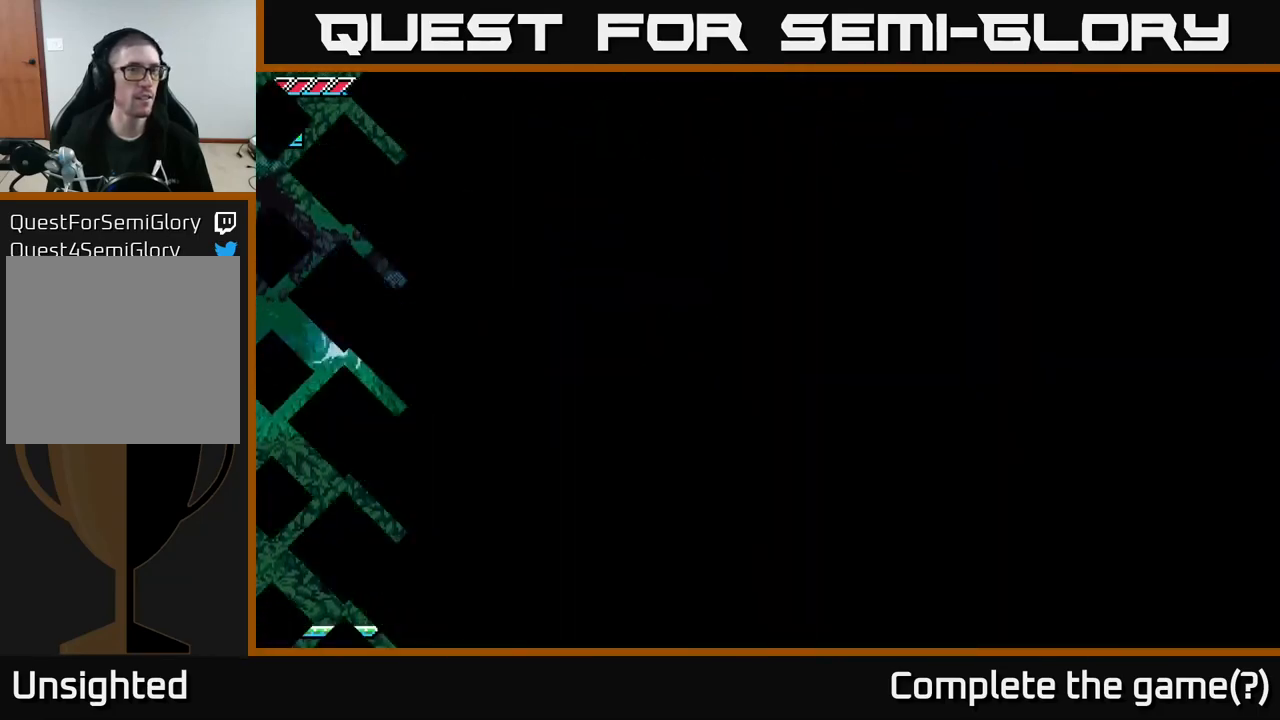
{"buttons": [], "left_stick": "left", "right_stick": "center", "events": [[117, "X", "down"], [233, "X", "up"], [350, "X", "down"], [433, "X", "up"]]}
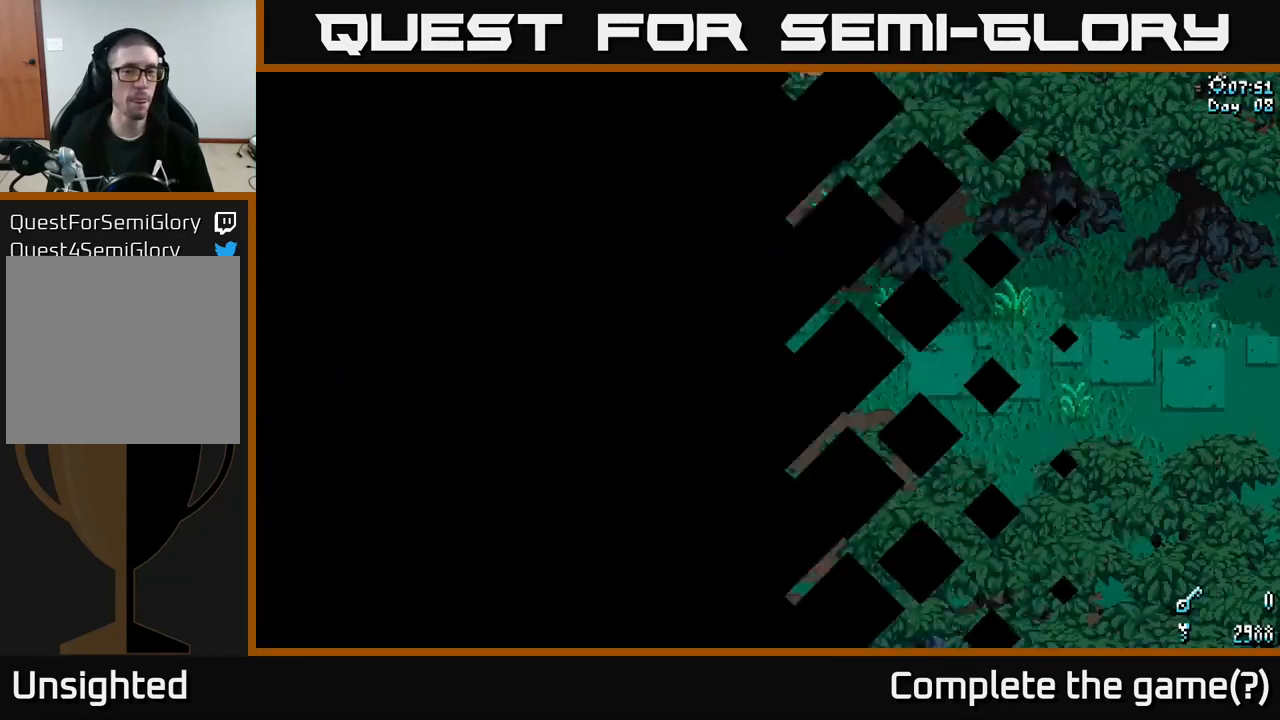
{"buttons": ["X"], "left_stick": "left", "right_stick": "center", "events": [[17, "X", "down"], [133, "X", "up"], [200, "X", "down"], [417, "X", "up"], [483, "X", "down"]]}
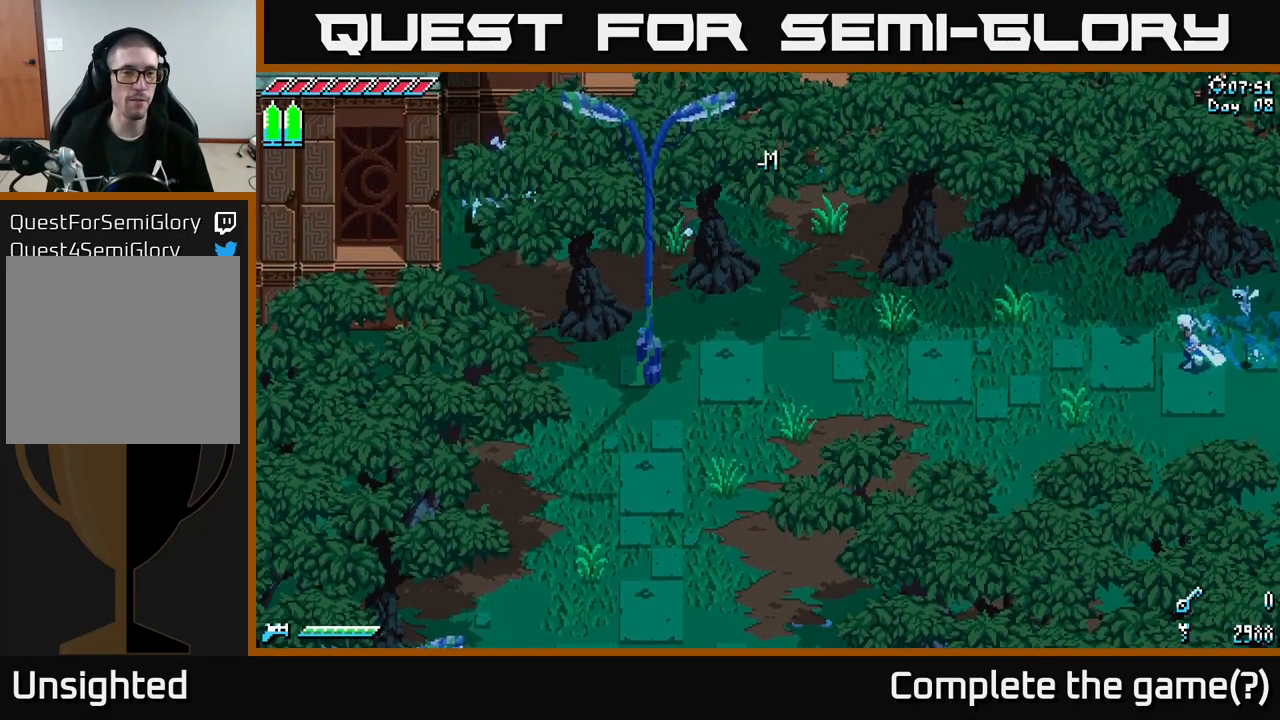
{"buttons": ["X"], "left_stick": "left", "right_stick": "center", "events": [[233, "A", "down"], [467, "A", "up"]]}
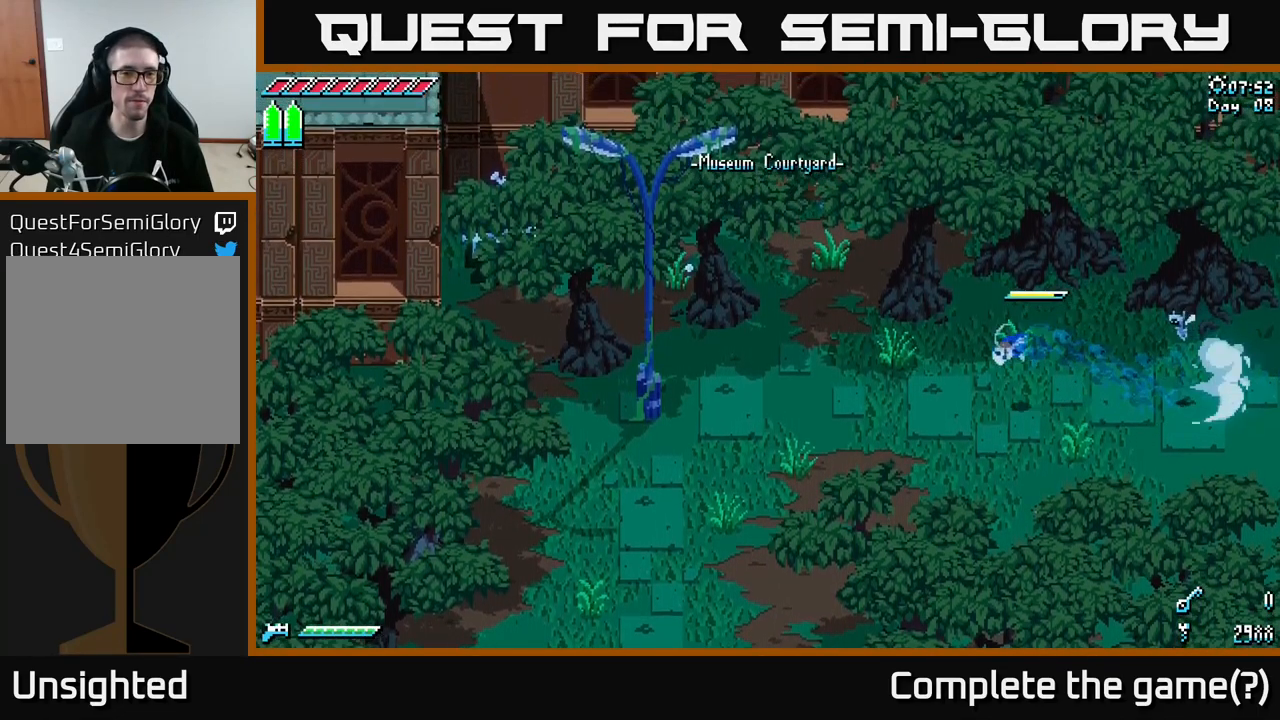
{"buttons": ["X"], "left_stick": "down-left", "right_stick": "center", "events": [[500, "left_stick", "down-left"]]}
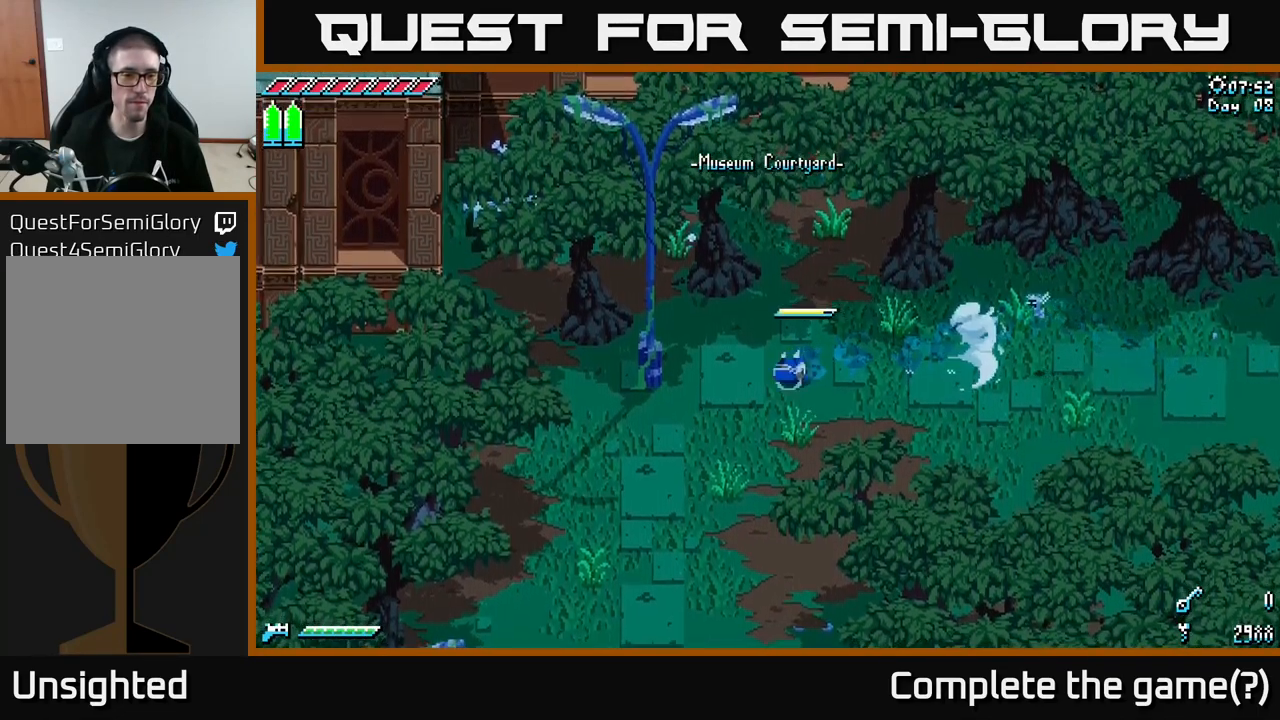
{"buttons": ["X"], "left_stick": "down-left", "right_stick": "center", "events": []}
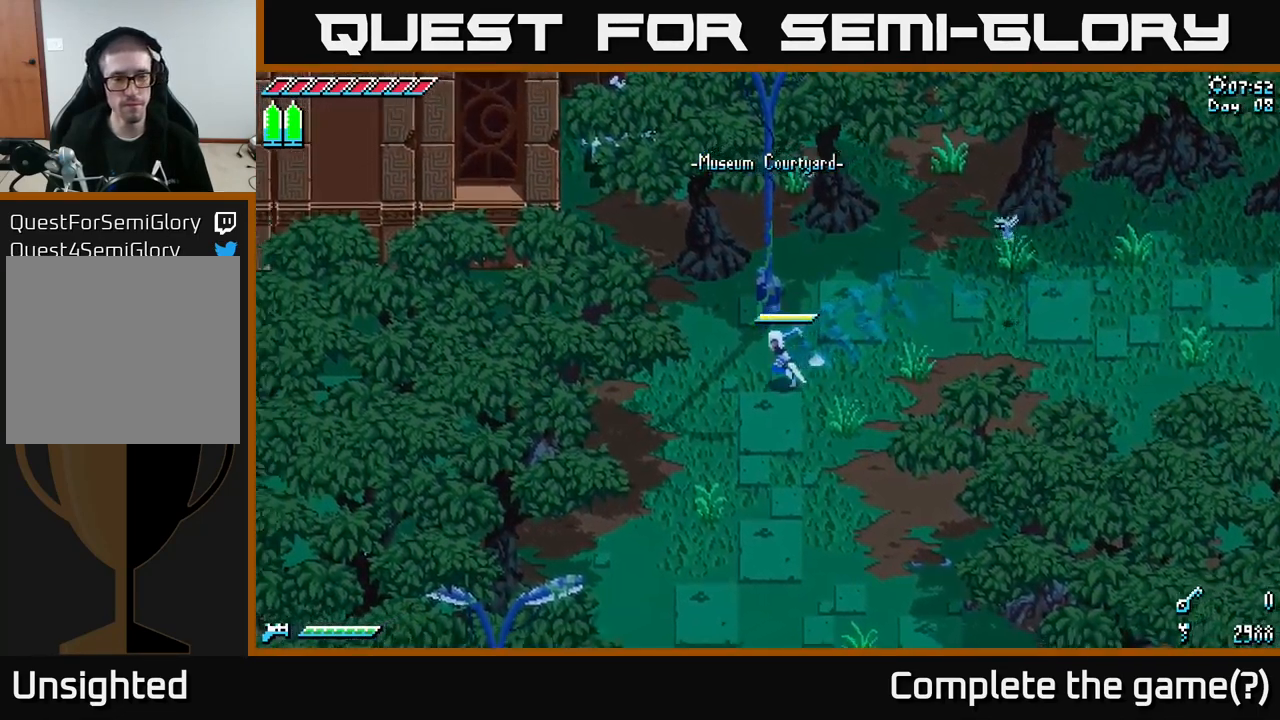
{"buttons": ["X"], "left_stick": "left", "right_stick": "center", "events": [[133, "left_stick", "left"]]}
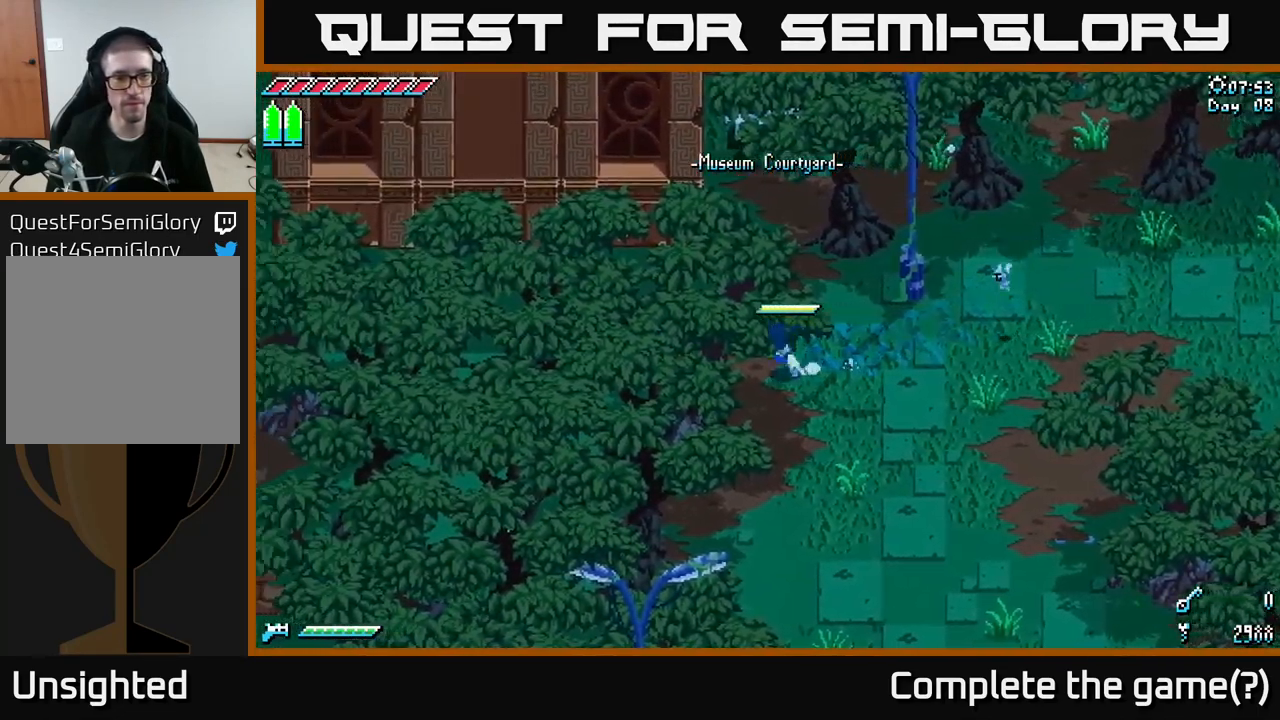
{"buttons": ["X"], "left_stick": "left", "right_stick": "center", "events": []}
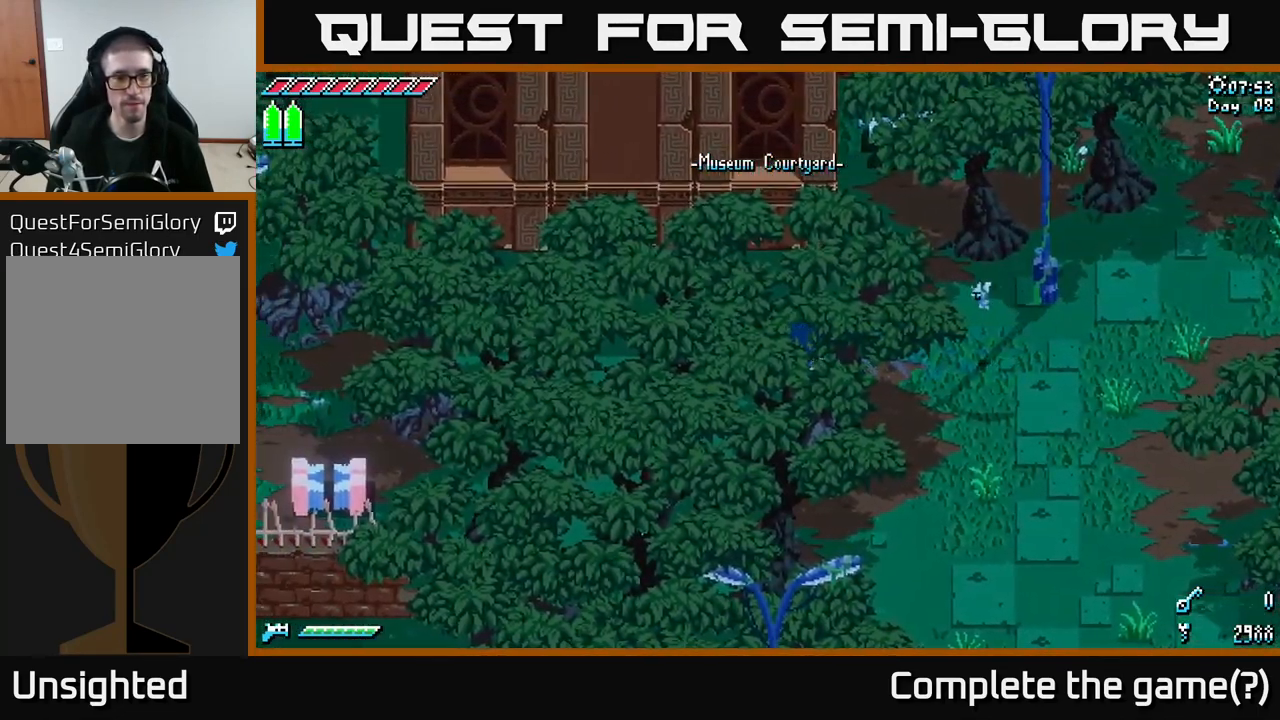
{"buttons": ["X"], "left_stick": "up-left", "right_stick": "center", "events": [[383, "left_stick", "up-left"]]}
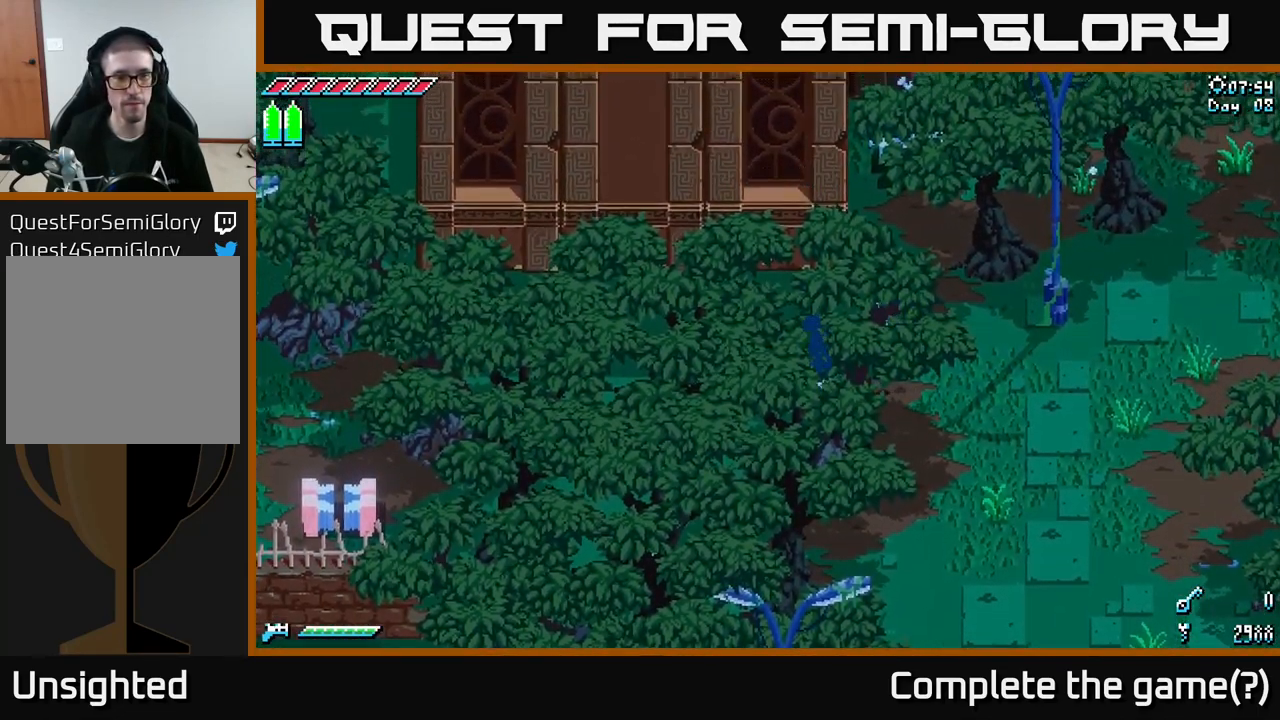
{"buttons": ["X"], "left_stick": "down-left", "right_stick": "center", "events": [[450, "left_stick", "down-left"]]}
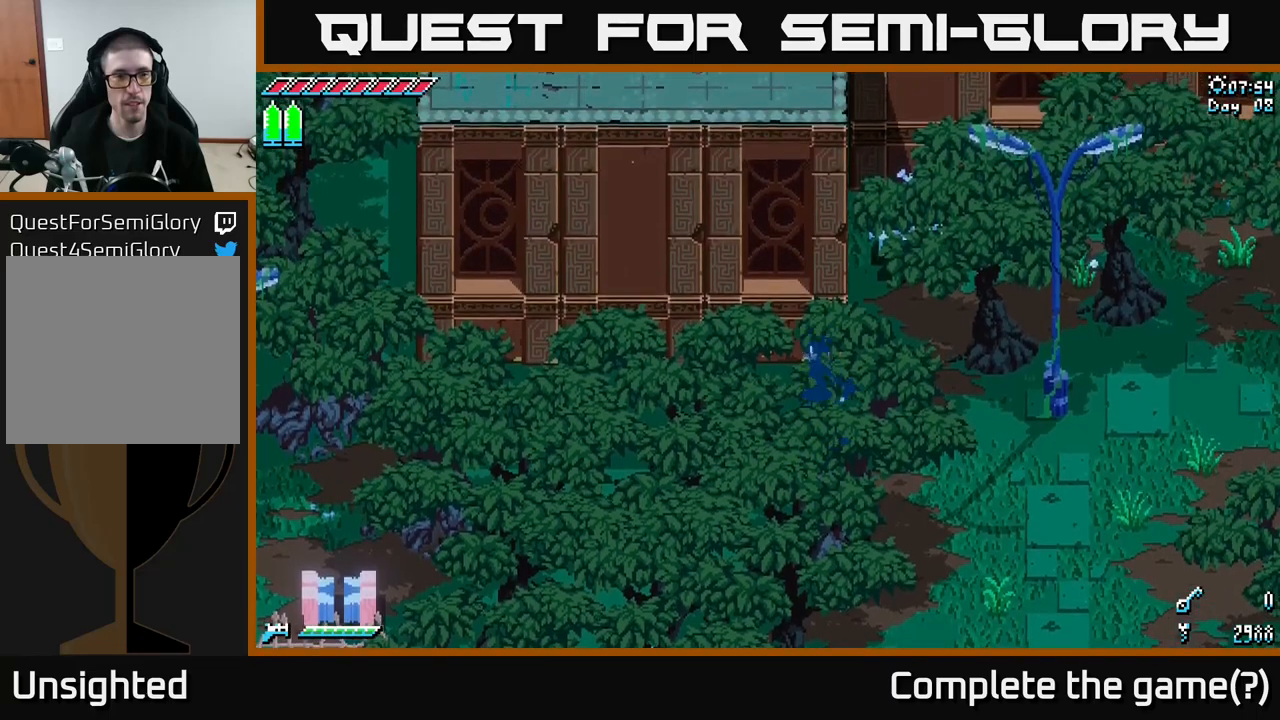
{"buttons": ["X"], "left_stick": "down", "right_stick": "center", "events": [[84, "left_stick", "down"], [350, "A", "down"], [500, "A", "up"]]}
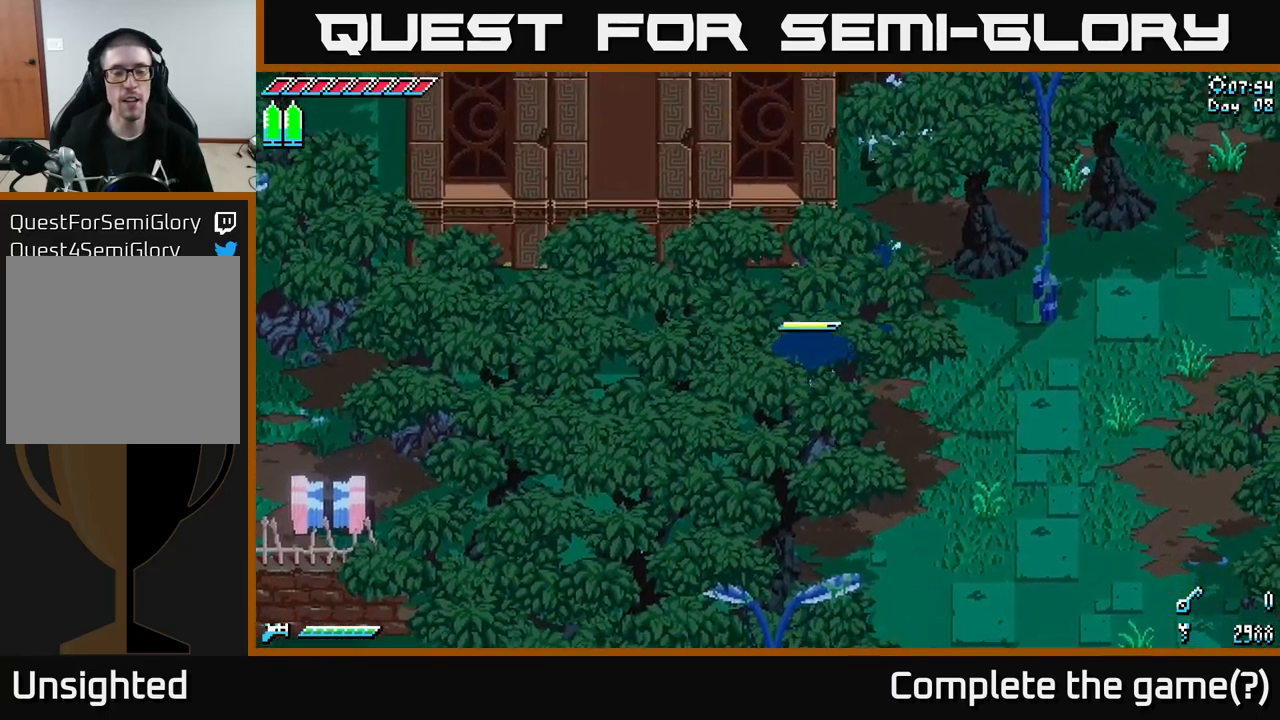
{"buttons": ["X"], "left_stick": "down-right", "right_stick": "center", "events": [[234, "left_stick", "down-right"]]}
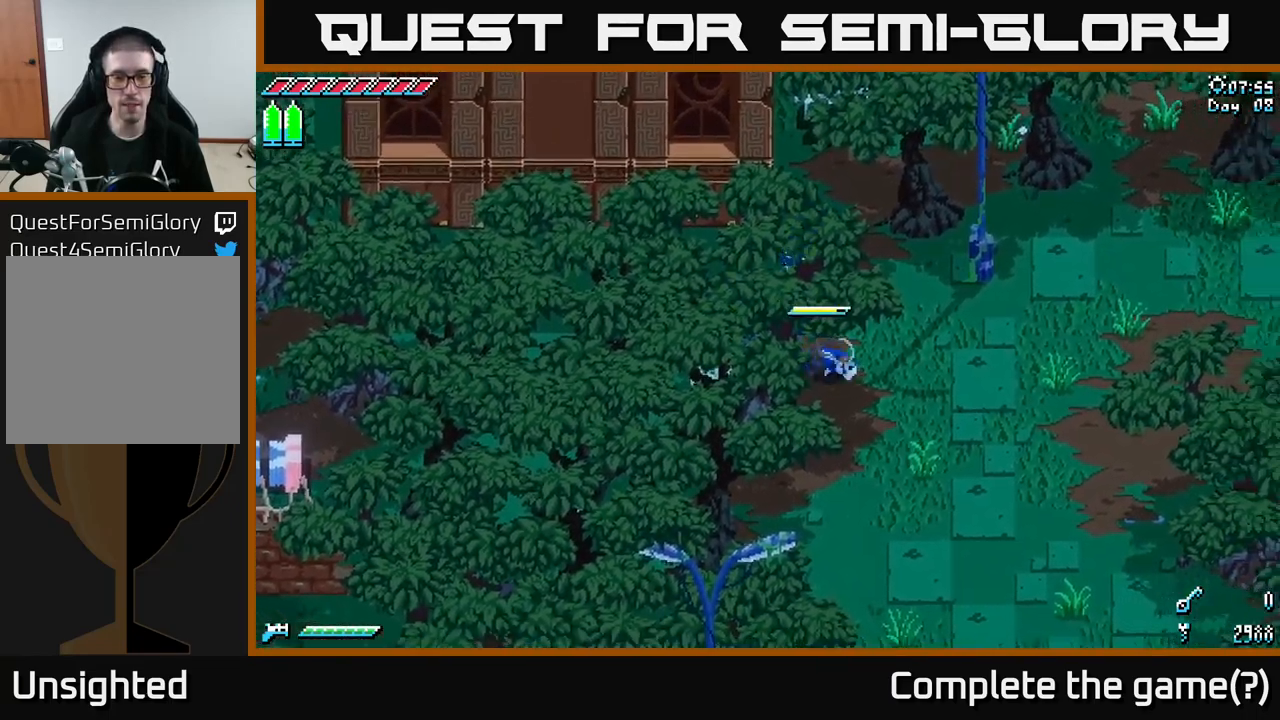
{"buttons": ["X"], "left_stick": "down", "right_stick": "center", "events": [[217, "A", "down"], [250, "left_stick", "down"], [384, "A", "up"]]}
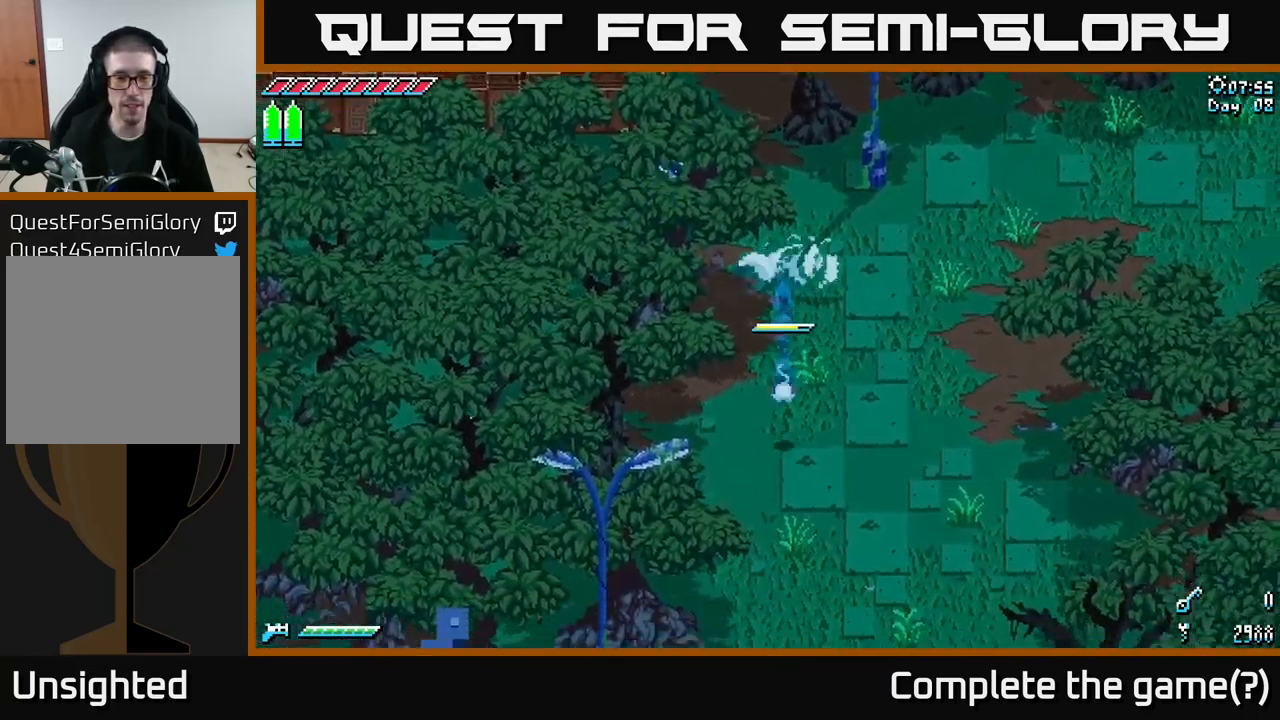
{"buttons": ["X"], "left_stick": "down", "right_stick": "center", "events": []}
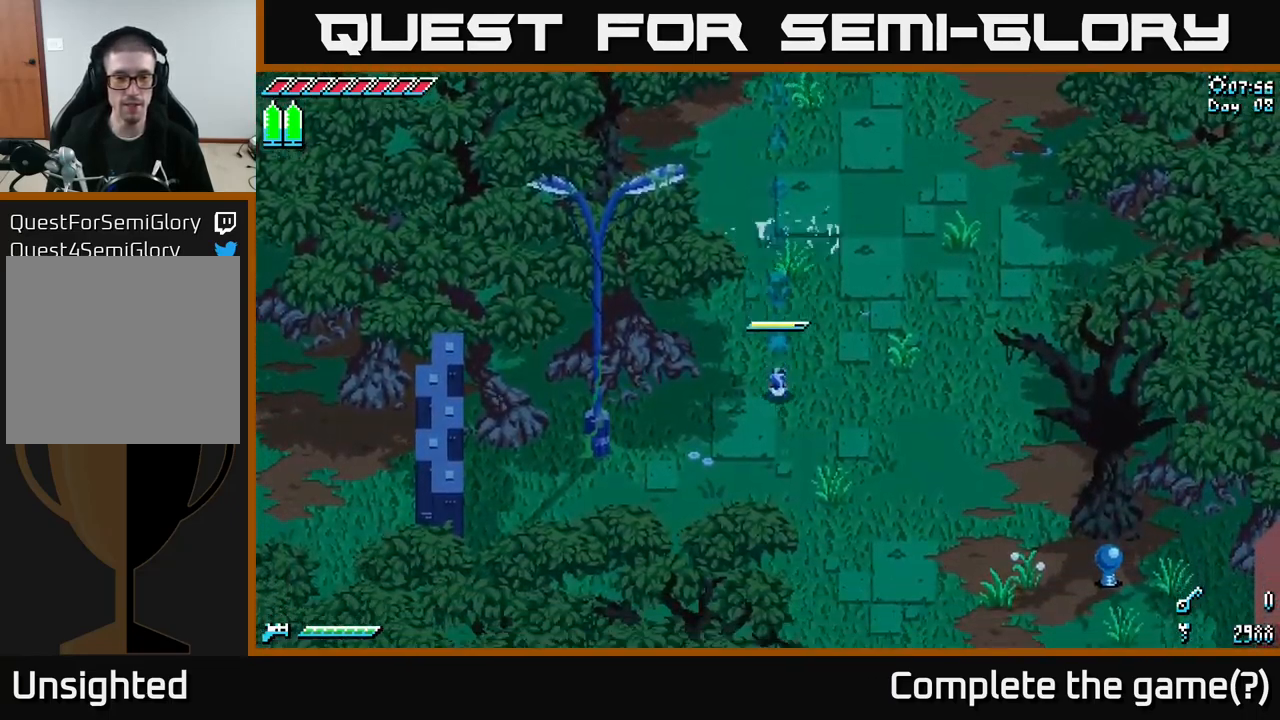
{"buttons": ["X"], "left_stick": "down-left", "right_stick": "center", "events": [[267, "left_stick", "down-left"]]}
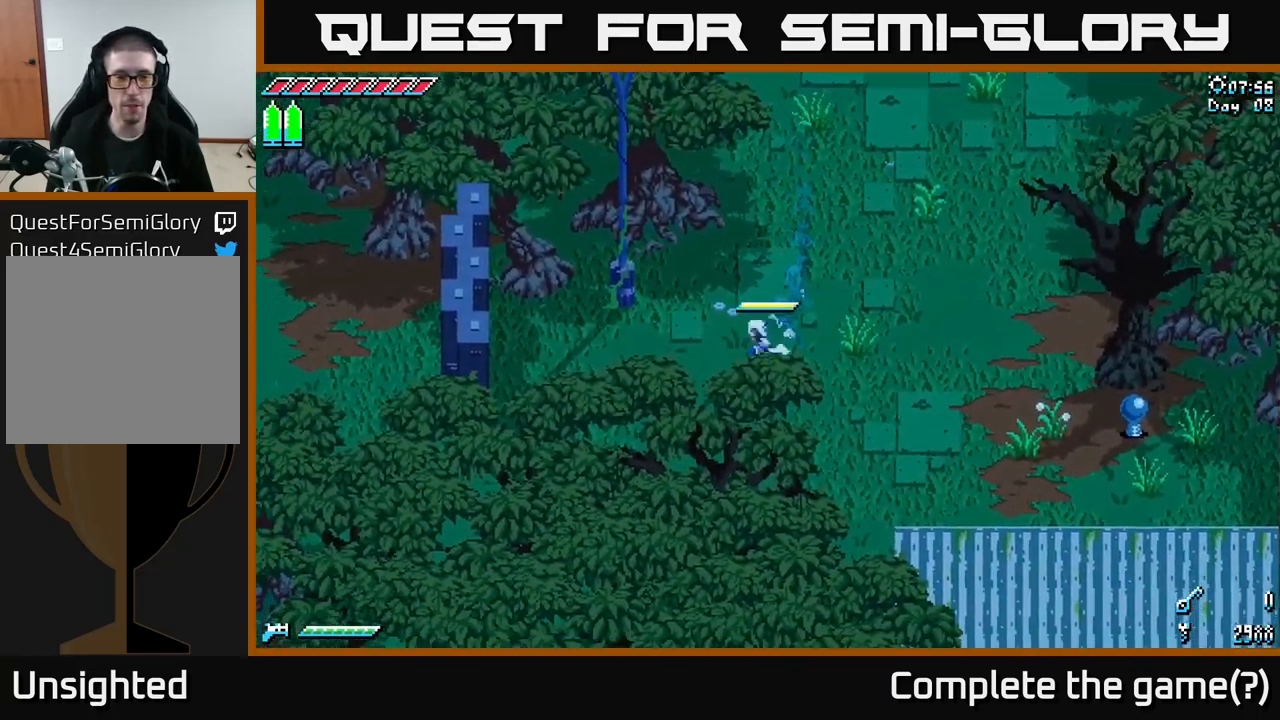
{"buttons": ["X"], "left_stick": "right", "right_stick": "center", "events": [[34, "left_stick", "left"], [167, "left_stick", "center"], [300, "left_stick", "right"]]}
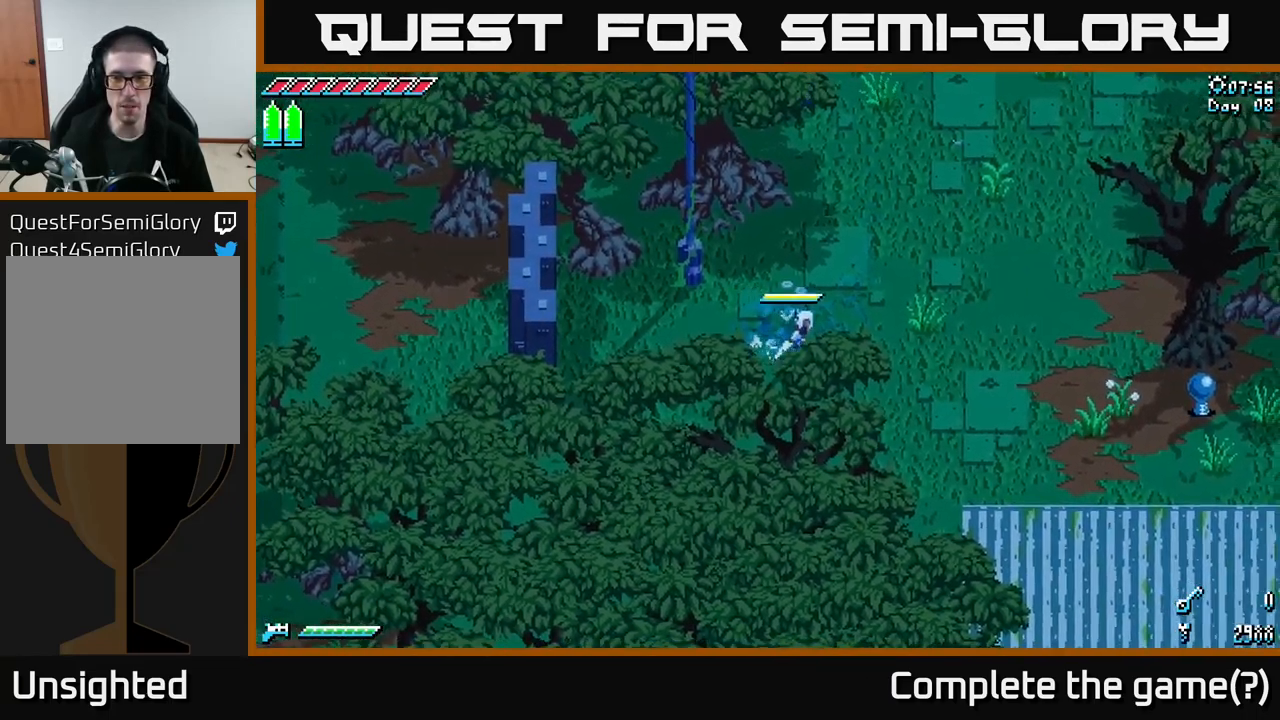
{"buttons": ["X"], "left_stick": "down-right", "right_stick": "center", "events": [[317, "left_stick", "down-right"]]}
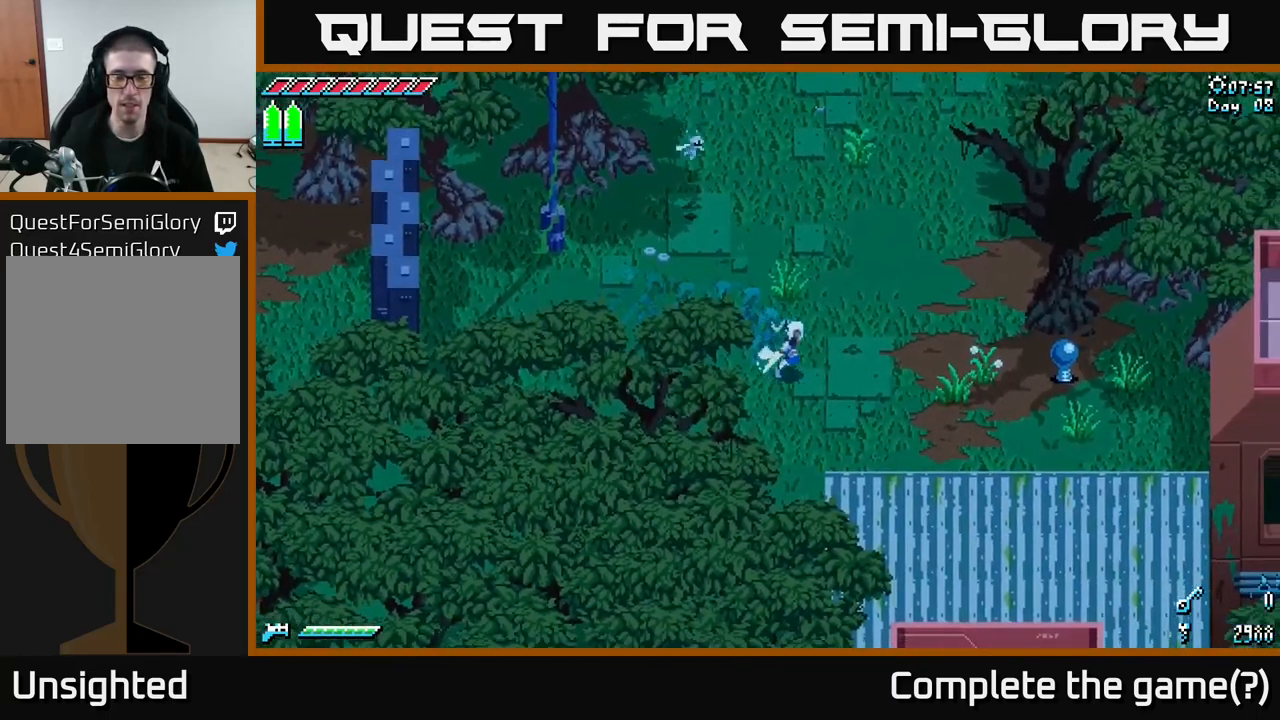
{"buttons": ["X"], "left_stick": "right", "right_stick": "center", "events": [[34, "left_stick", "right"], [50, "A", "down"], [200, "A", "up"], [334, "R2", "down"], [450, "R2", "up"]]}
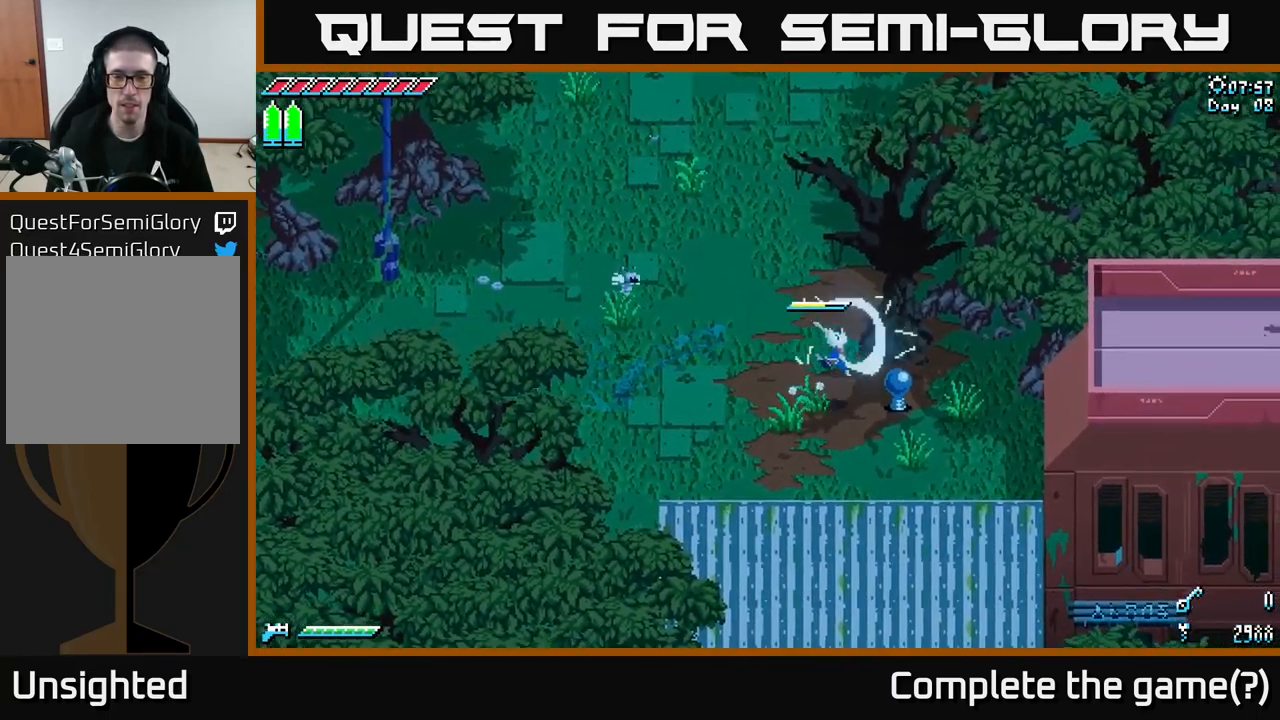
{"buttons": [], "left_stick": "left", "right_stick": "center", "events": [[84, "X", "up"], [167, "left_stick", "center"], [317, "left_stick", "down-left"], [467, "left_stick", "left"]]}
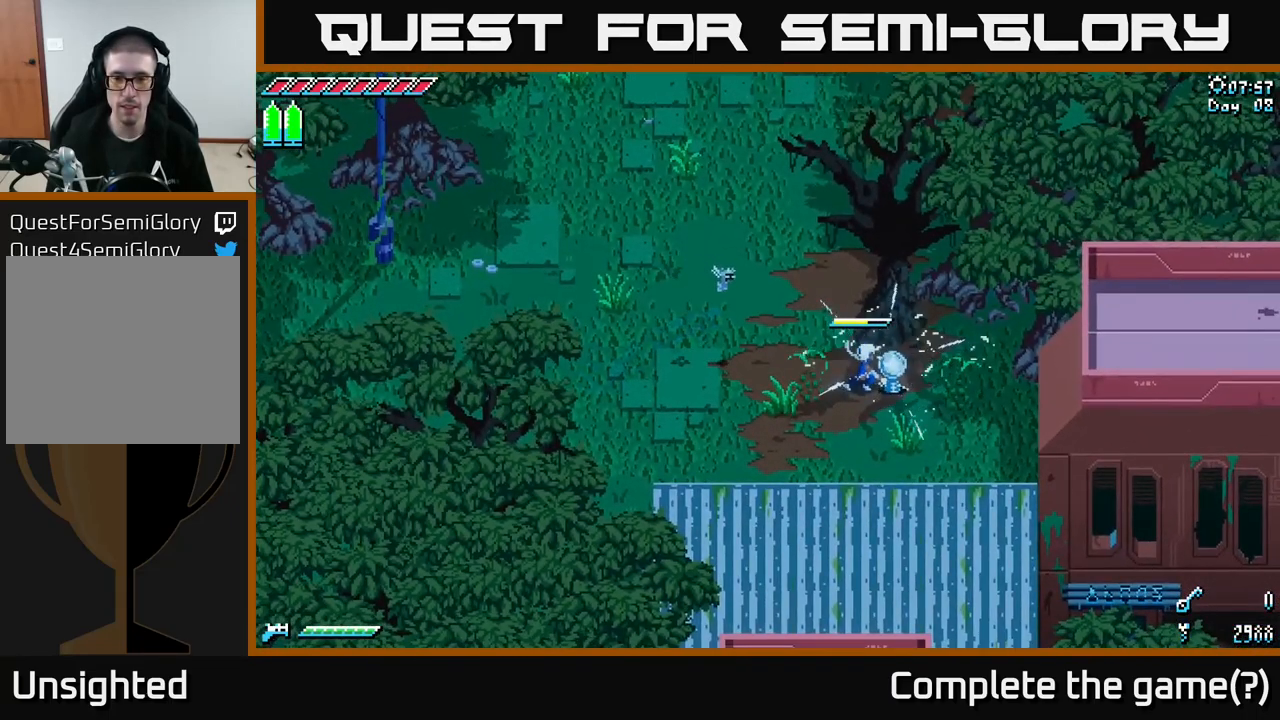
{"buttons": [], "left_stick": "left", "right_stick": "center", "events": [[217, "X", "down"], [500, "X", "up"]]}
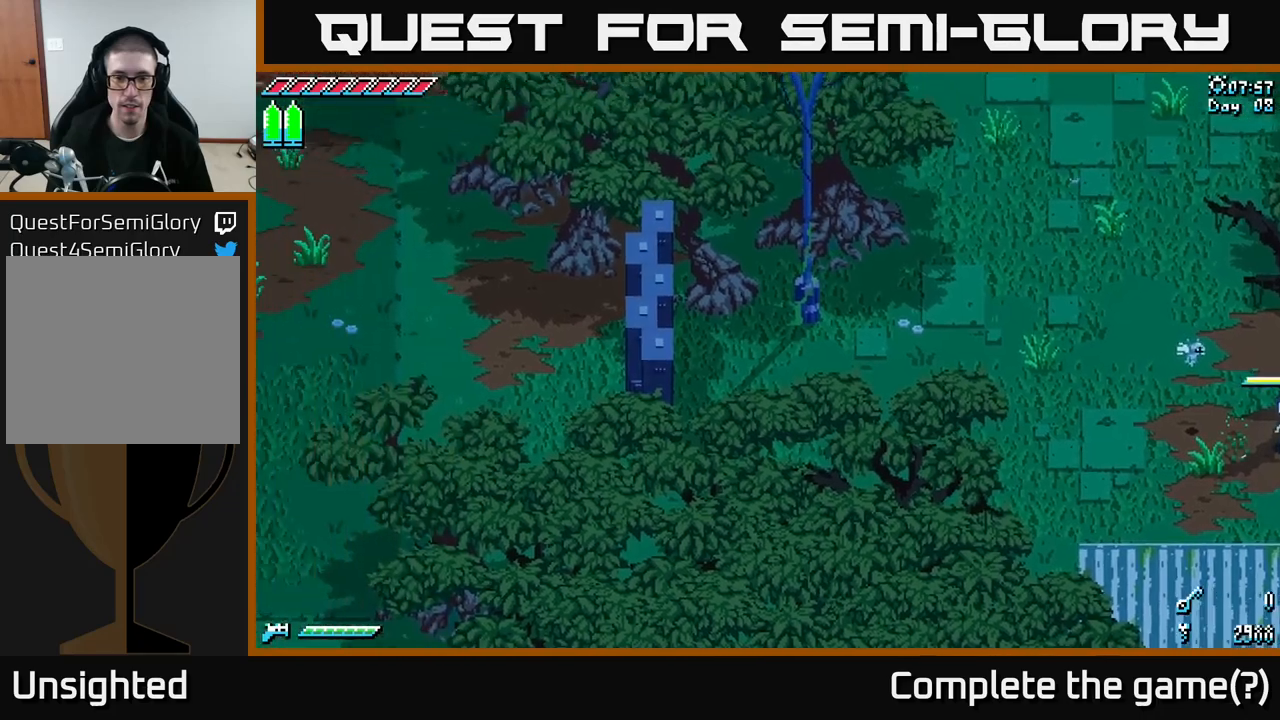
{"buttons": [], "left_stick": "left", "right_stick": "center", "events": [[133, "X", "down"], [383, "X", "up"]]}
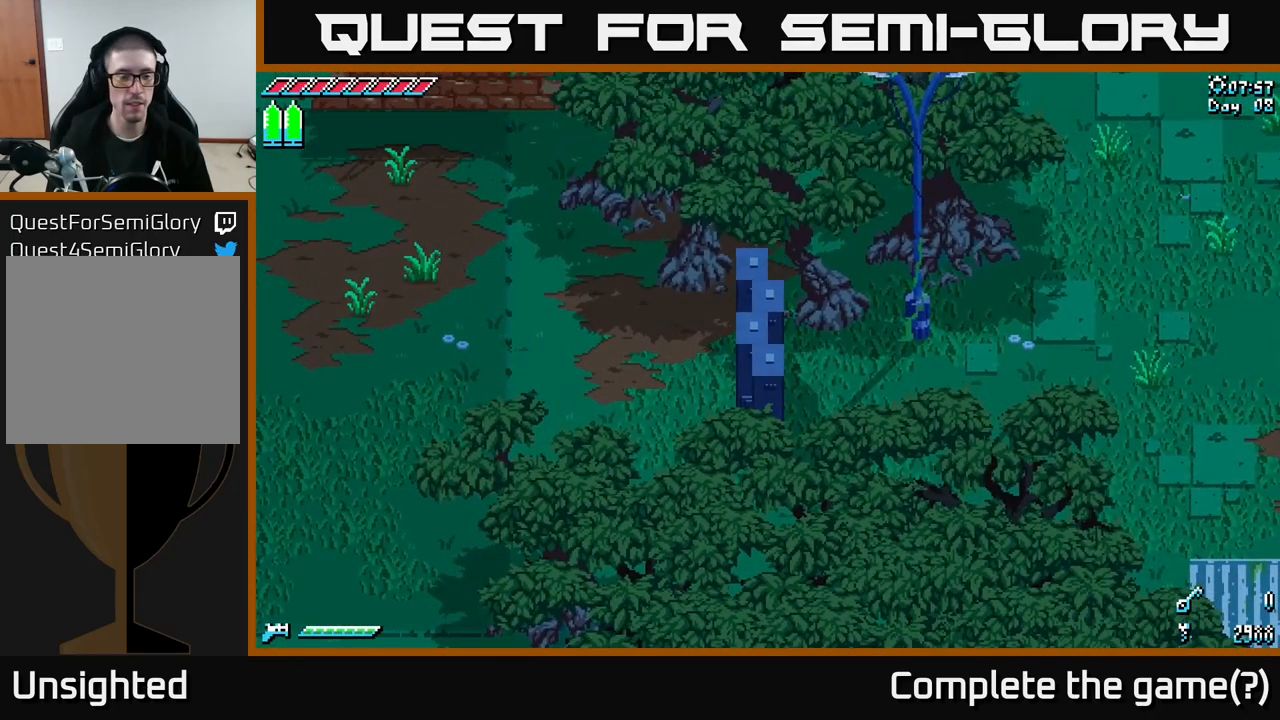
{"buttons": ["X"], "left_stick": "center", "right_stick": "center", "events": [[166, "X", "down"], [433, "left_stick", "center"]]}
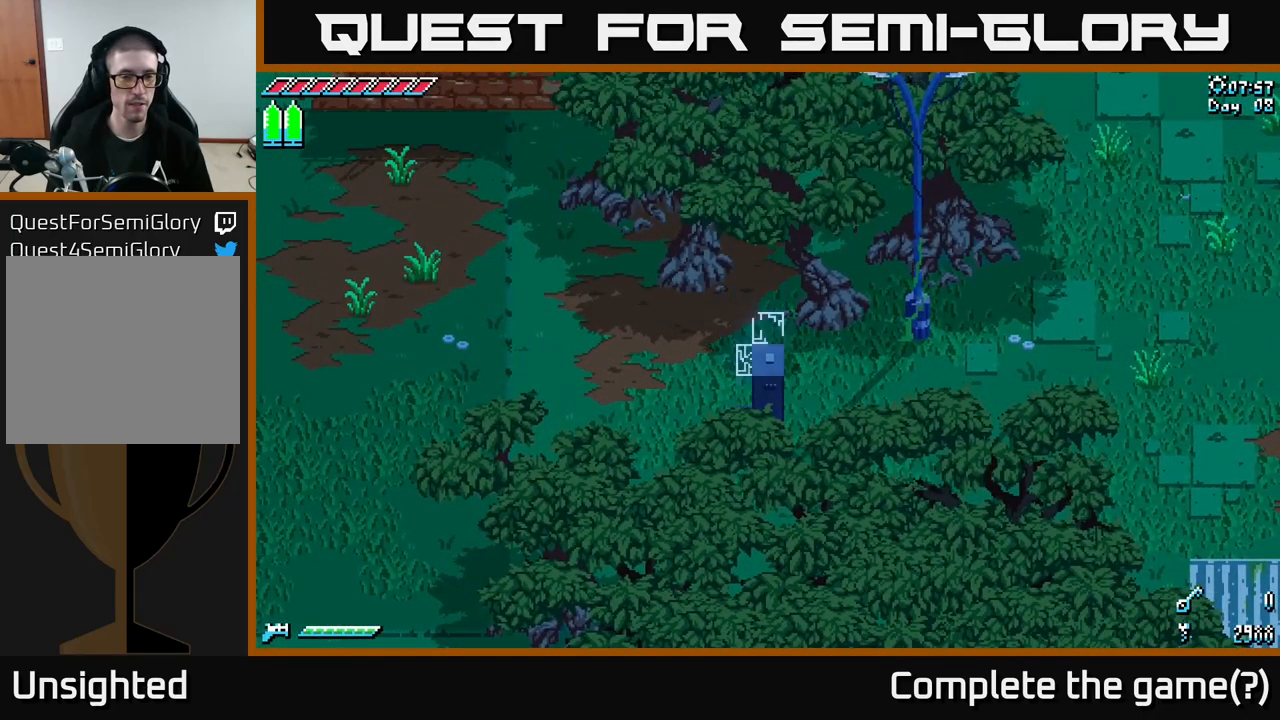
{"buttons": ["X"], "left_stick": "left", "right_stick": "center", "events": [[50, "X", "up"], [133, "left_stick", "left"], [183, "X", "down"], [366, "X", "up"], [483, "X", "down"]]}
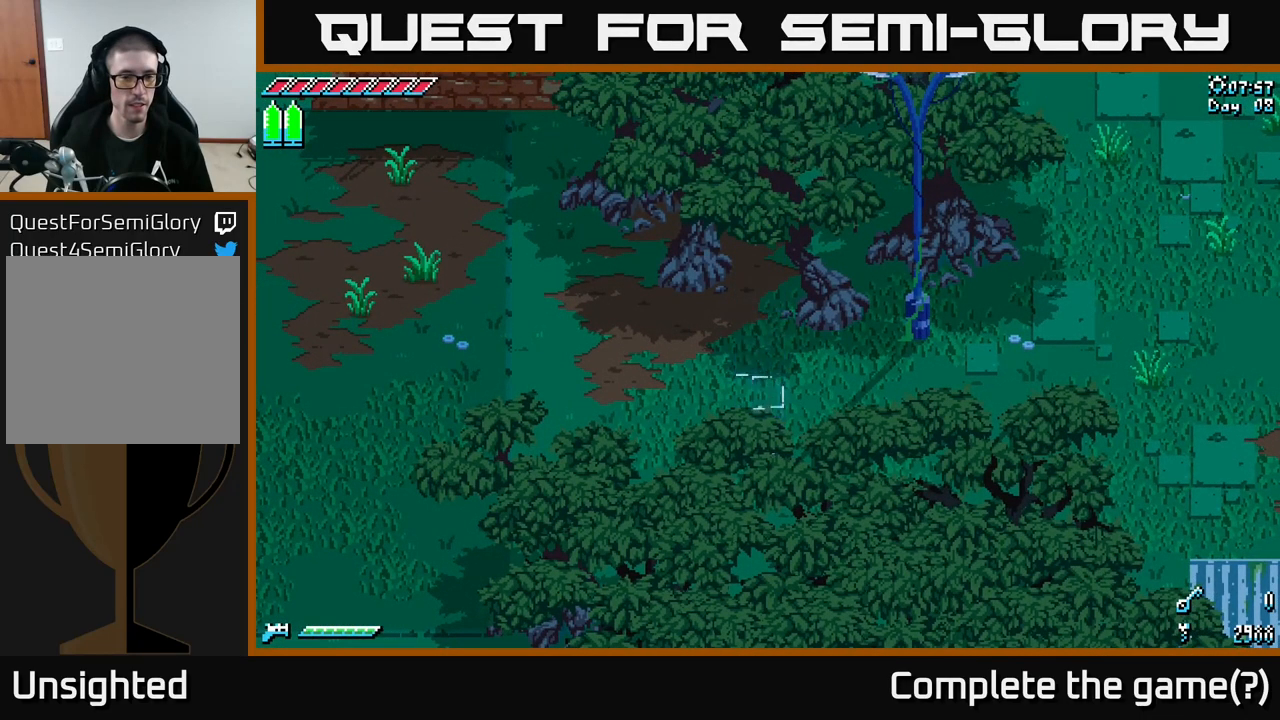
{"buttons": ["X"], "left_stick": "left", "right_stick": "center", "events": [[183, "X", "up"], [350, "X", "down"]]}
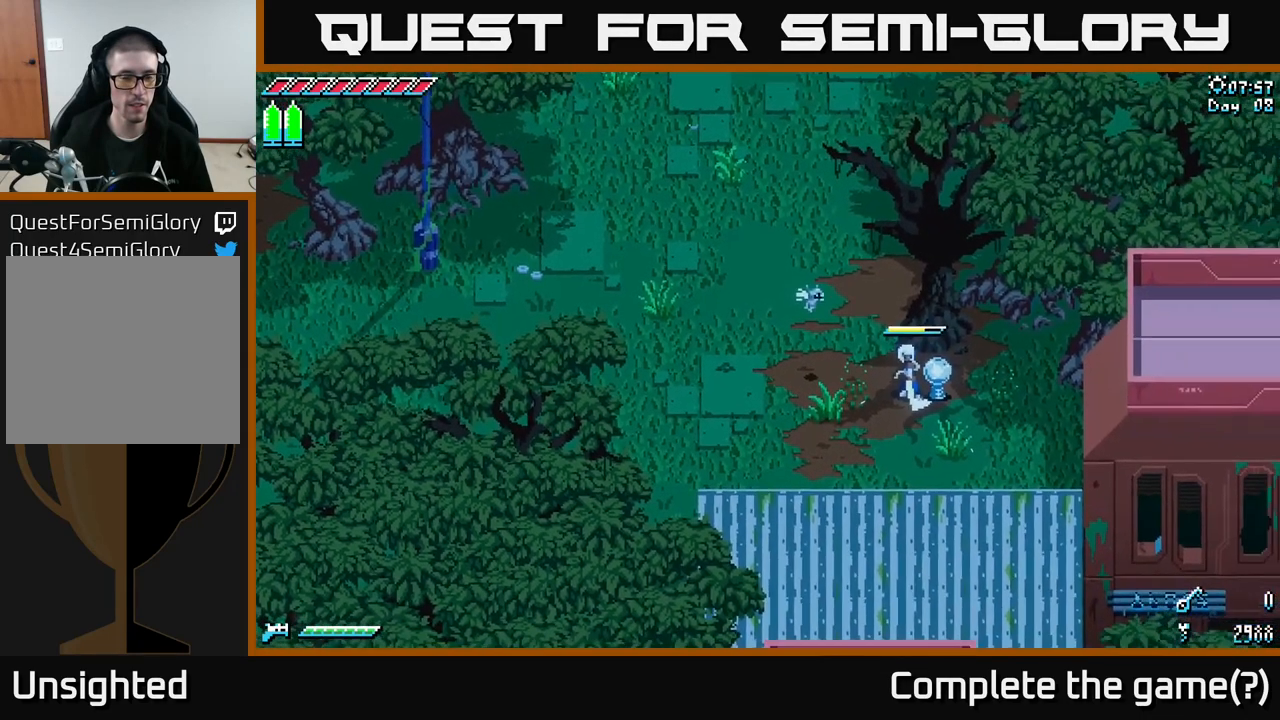
{"buttons": ["X"], "left_stick": "left", "right_stick": "center", "events": [[266, "X", "up"], [283, "X", "down"]]}
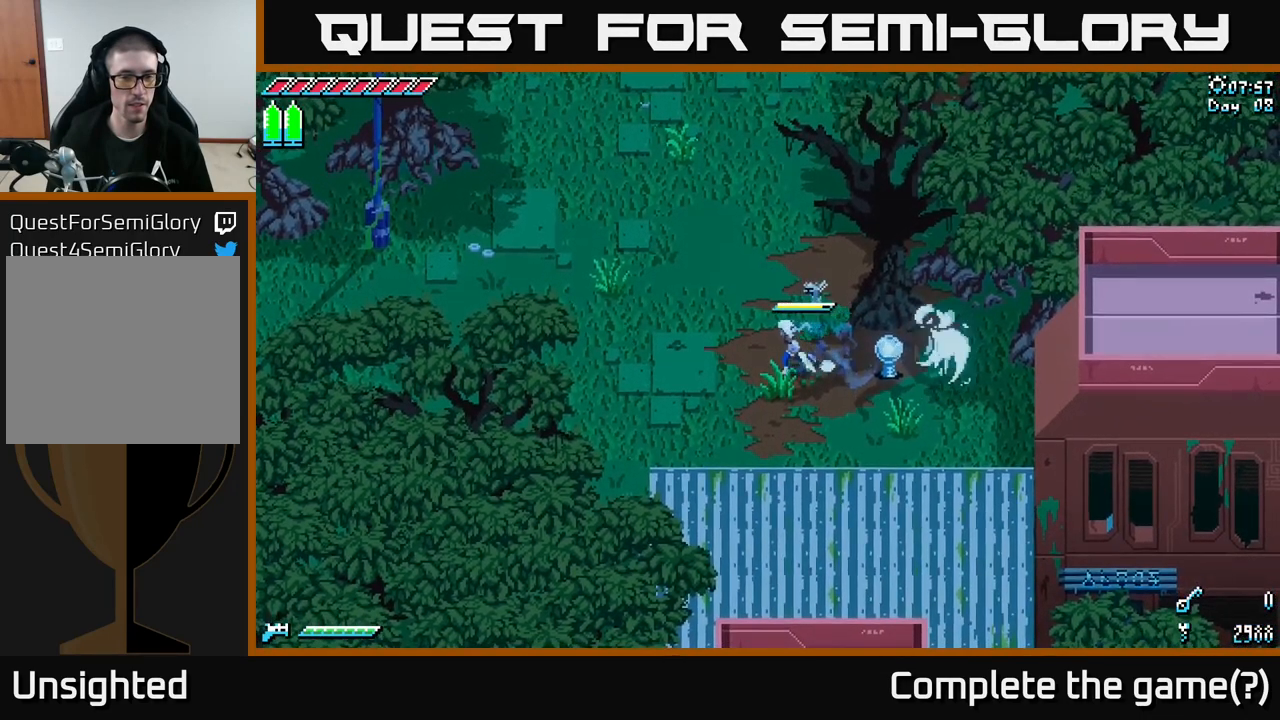
{"buttons": ["X"], "left_stick": "left", "right_stick": "center", "events": []}
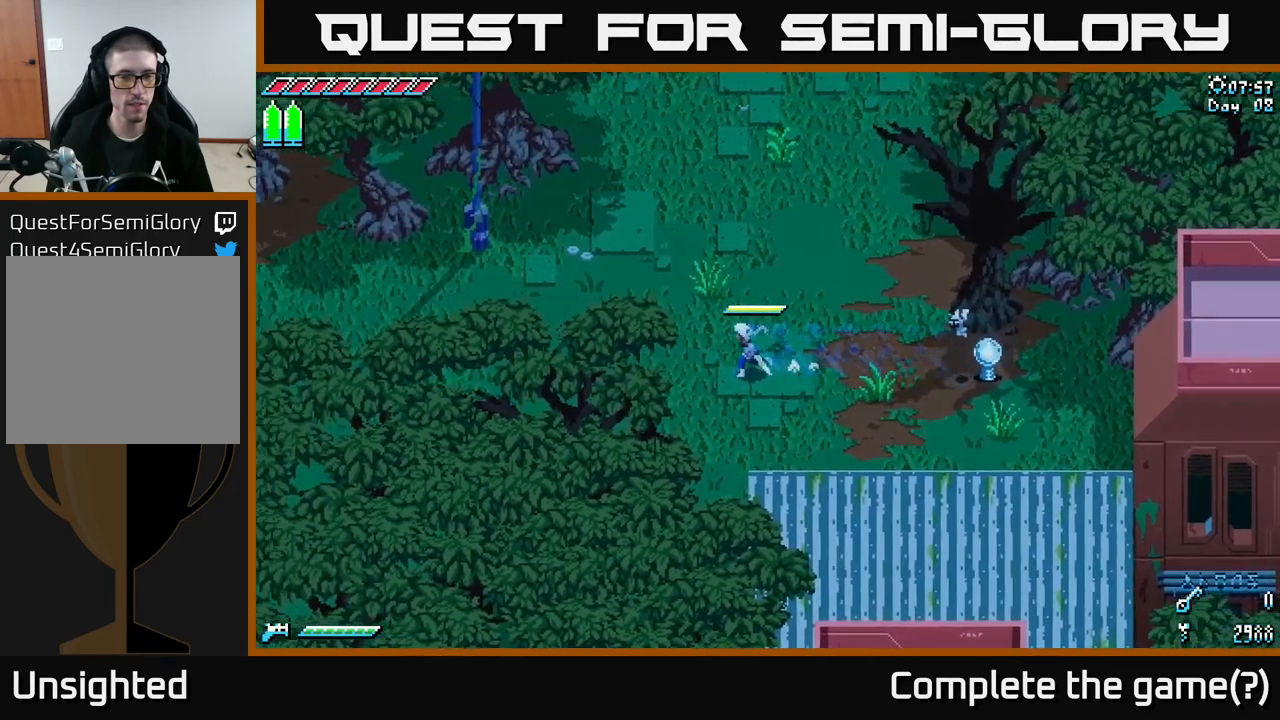
{"buttons": ["X"], "left_stick": "left", "right_stick": "center", "events": []}
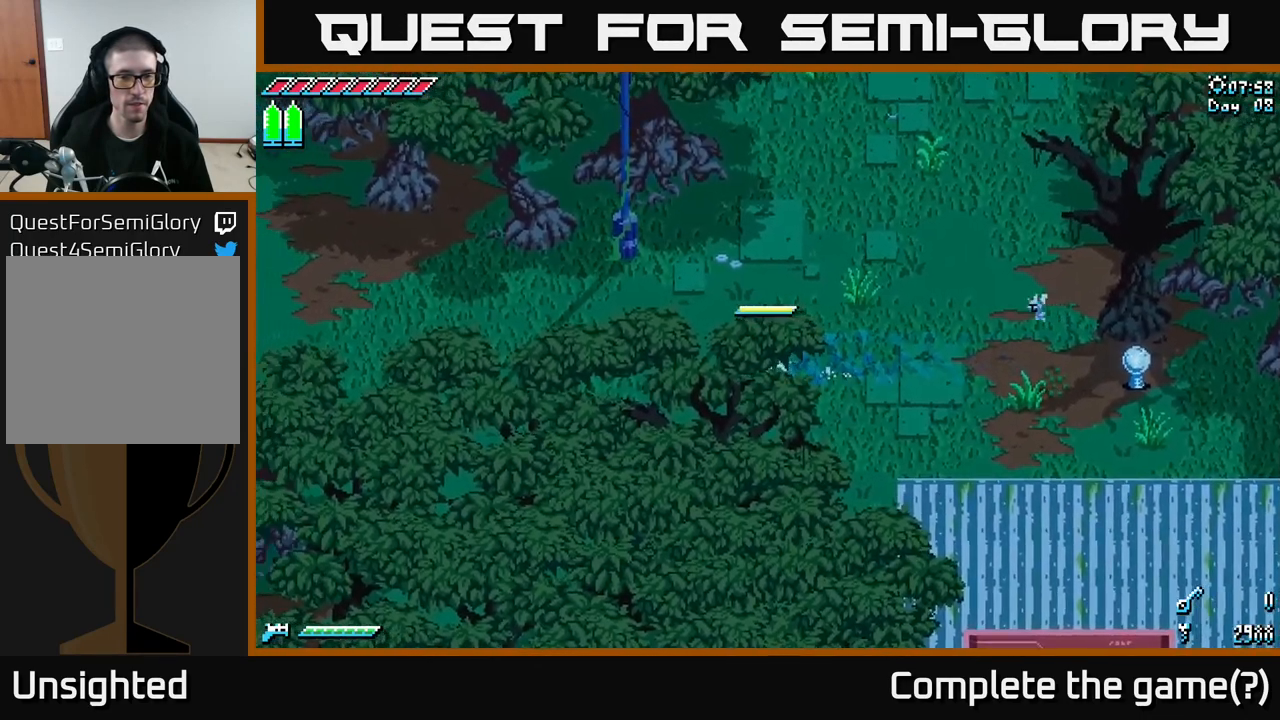
{"buttons": [], "left_stick": "left", "right_stick": "center", "events": [[483, "X", "up"]]}
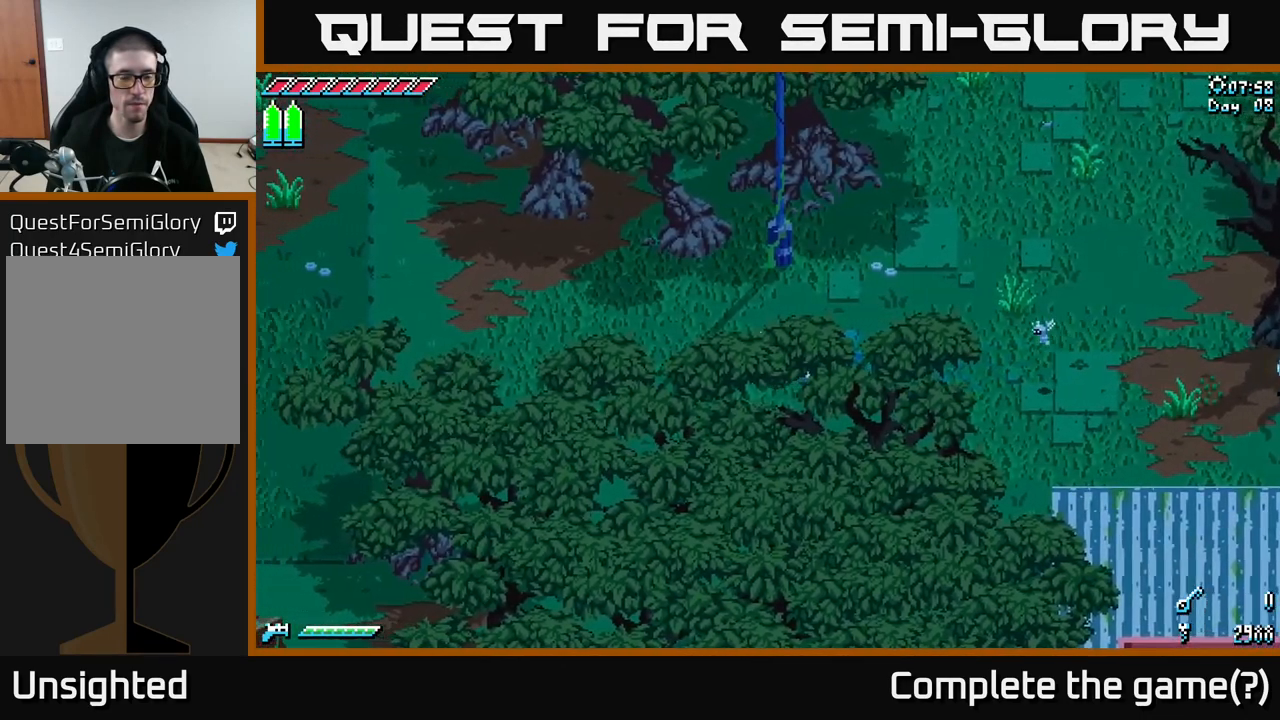
{"buttons": ["X"], "left_stick": "left", "right_stick": "center", "events": [[83, "X", "down"]]}
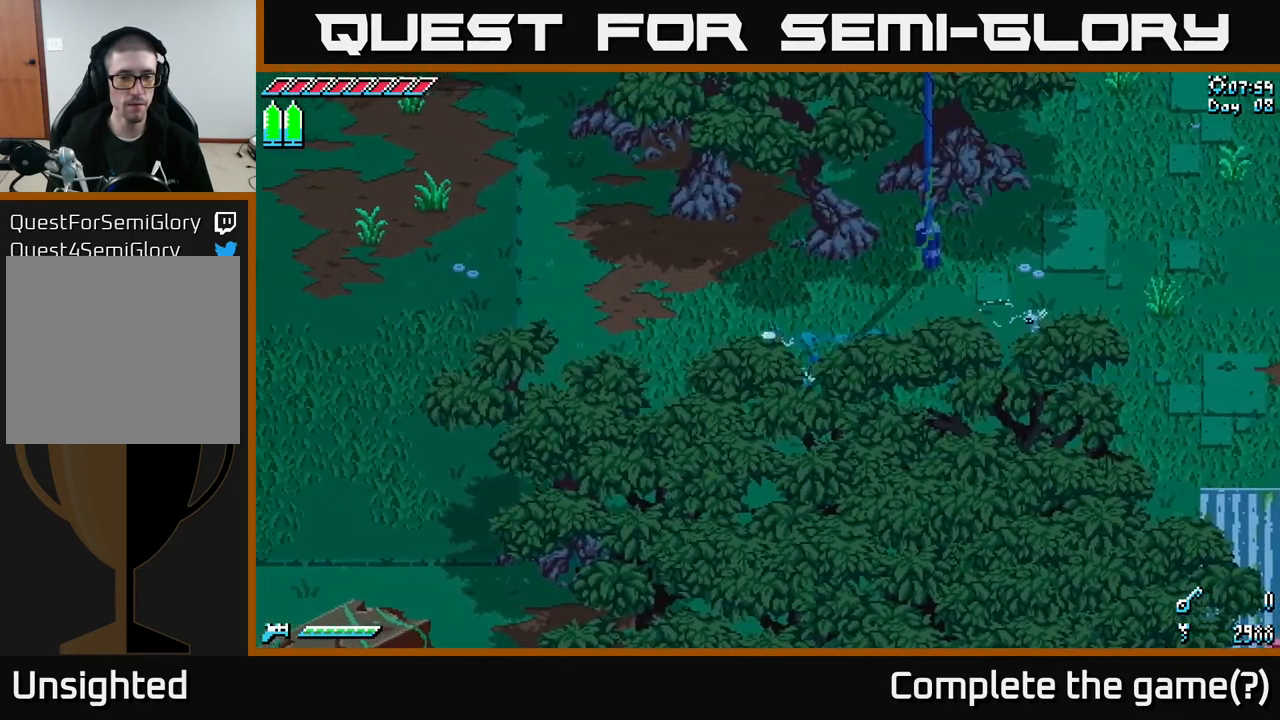
{"buttons": ["X"], "left_stick": "up-left", "right_stick": "center", "events": [[166, "left_stick", "up-left"]]}